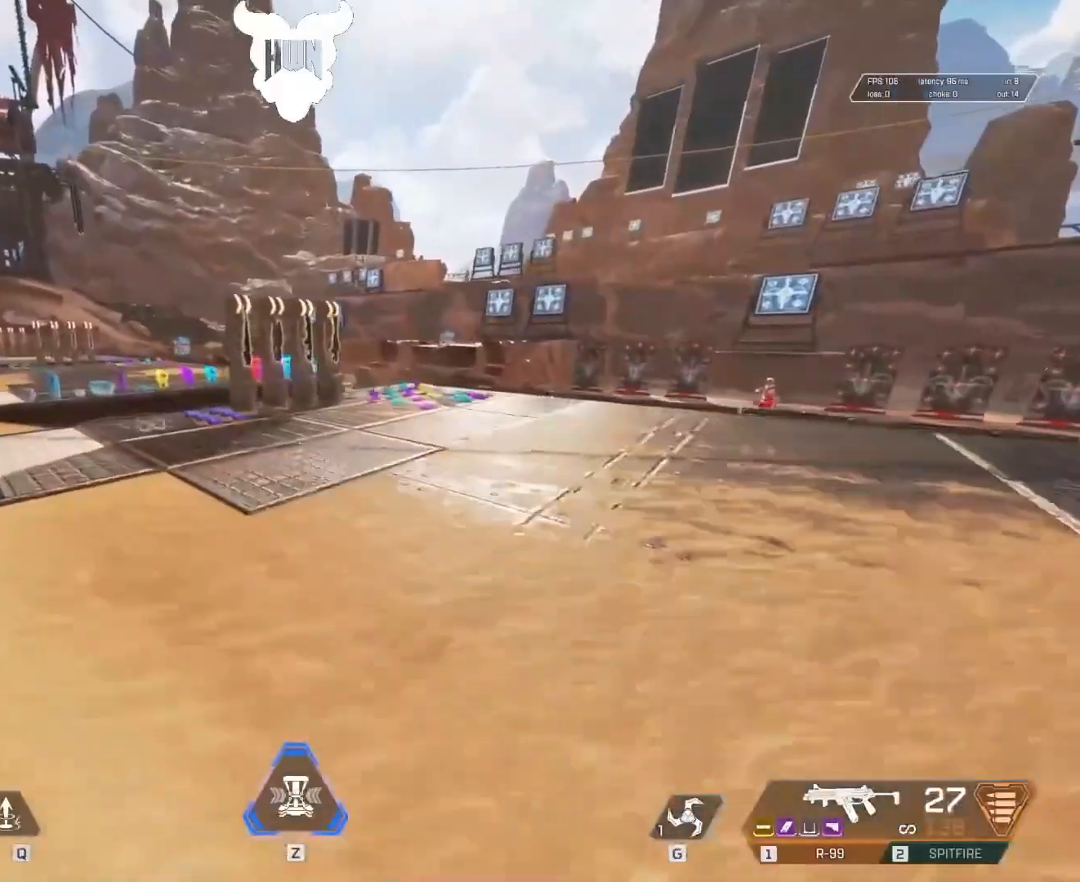
Gameplay with keyboard and mouse; each line is a JSON object with the keys and mouse buttons held at the frame after it. "events" lists presses ("down") and releases ("up") of "1", "2", "3", "4", "5", "a", "alt", "c", "caps_lock", "ctrl", "d", "e", "f", "g", "q", "r", "s", "shift", "space", "t", "tab", "v", "w", "x", "z", "mouse_left", "mouse_wheel" and "mouse_right" between this image and that frame as [ms after this image, input, new state], when the widget could be followed in between. "mouse_left", "mouse_wheel", "mouse_right" = the "left", "wheel", "right" buttons of the "mouse" list. No other keys are recorded. "wheel" means that the mouse wheel is clicked or scrolled. Not read: mouse_move.
{"keys": ["d", "shift", "w"], "mouse": [], "events": [[17, "a", "up"], [500, "d", "down"]]}
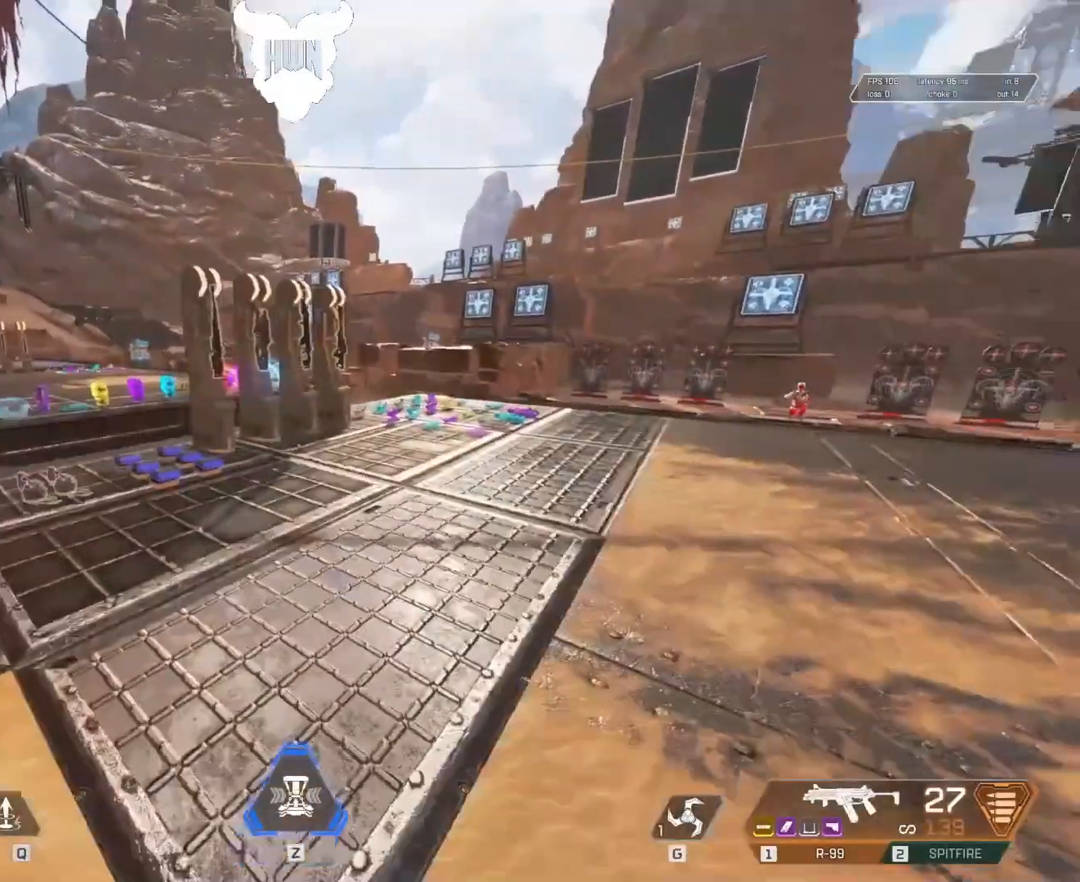
{"keys": ["shift", "w"], "mouse": [], "events": [[317, "d", "up"]]}
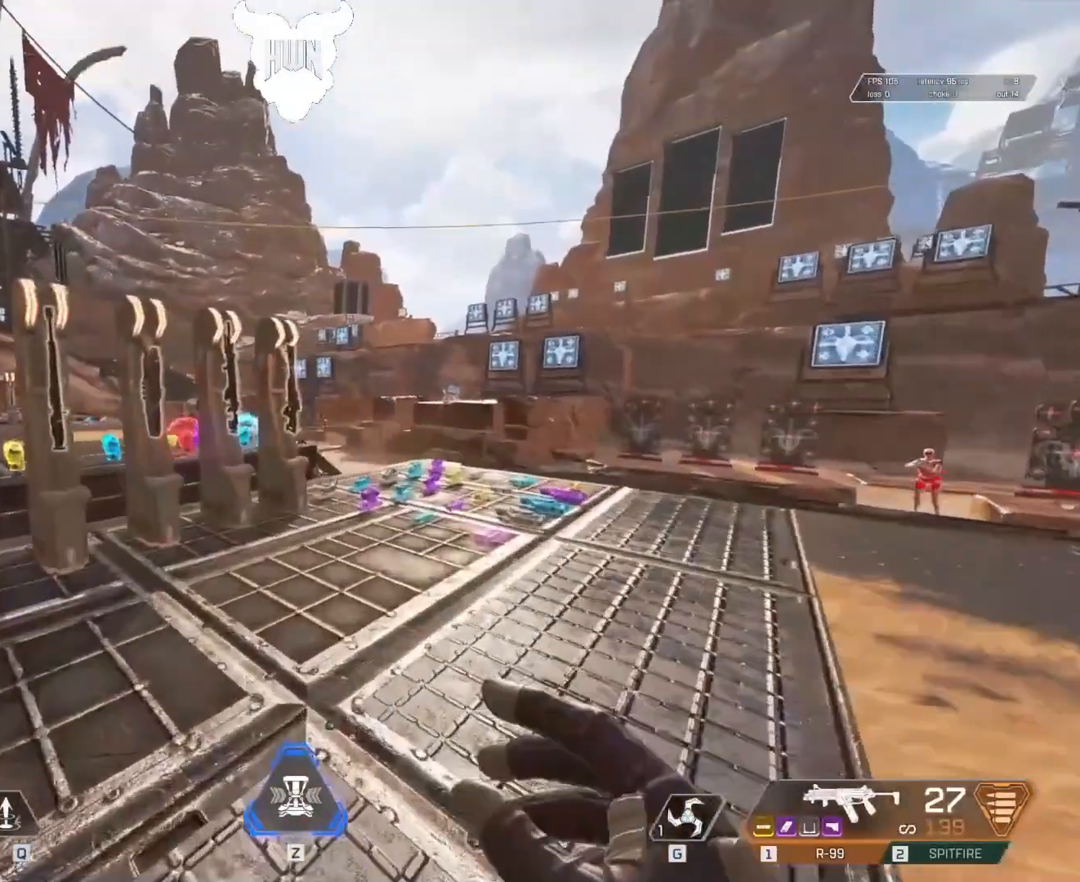
{"keys": [], "mouse": [], "events": [[150, "shift", "up"], [200, "w", "up"]]}
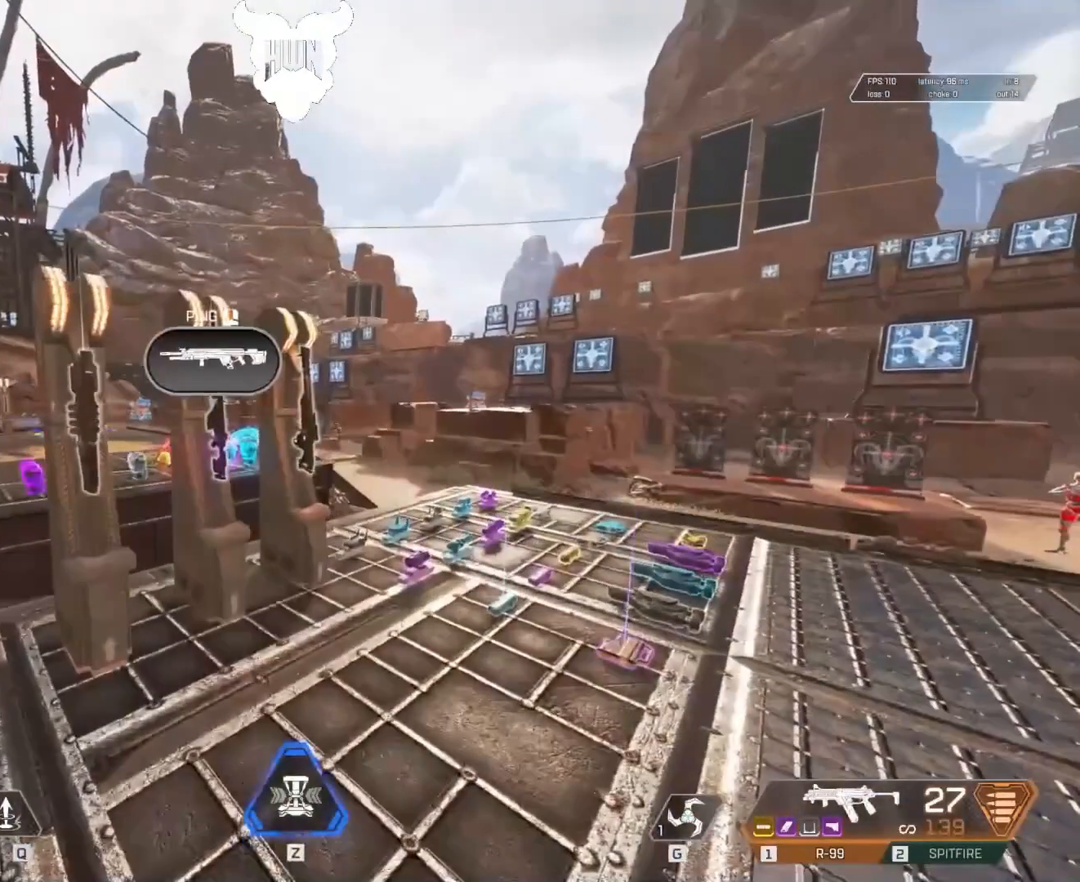
{"keys": ["w"], "mouse": [], "events": [[267, "d", "down"], [500, "d", "up"], [500, "w", "down"]]}